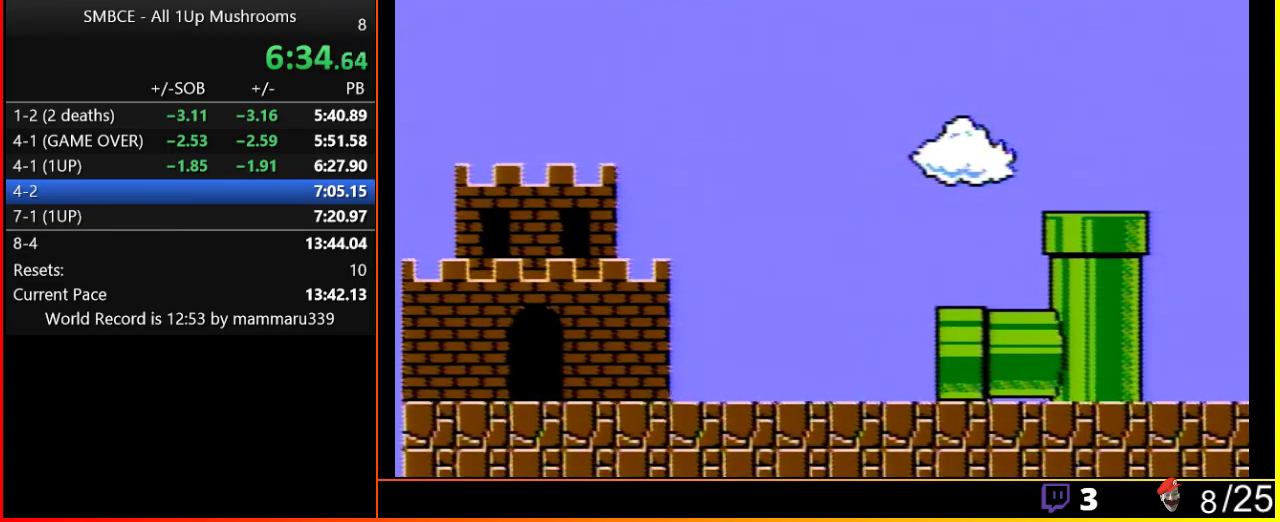
Gameplay with a controller (Nintendo layout); each line is a JSON object with the inputs held at the frame after it. "events" lists button and stick changes between this image and that frame as [ms after this image, input, new state], when the widget could be followed in between. Not read: L3 R3.
{"buttons": ["B", "DPAD_RIGHT"], "events": [[367, "B", "down"], [433, "DPAD_RIGHT", "down"]]}
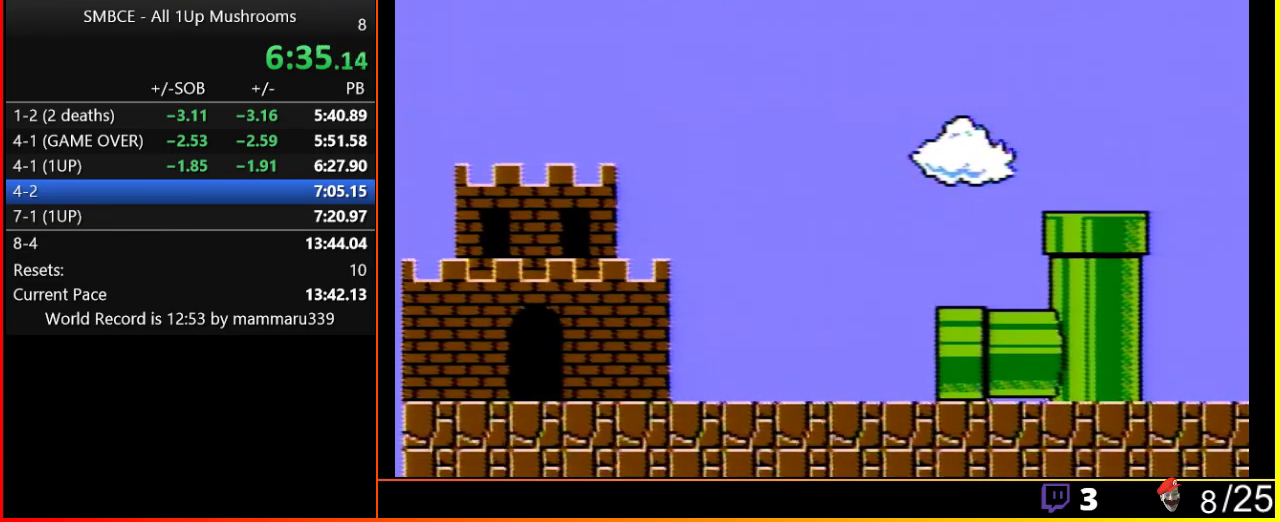
{"buttons": ["B", "DPAD_RIGHT"], "events": []}
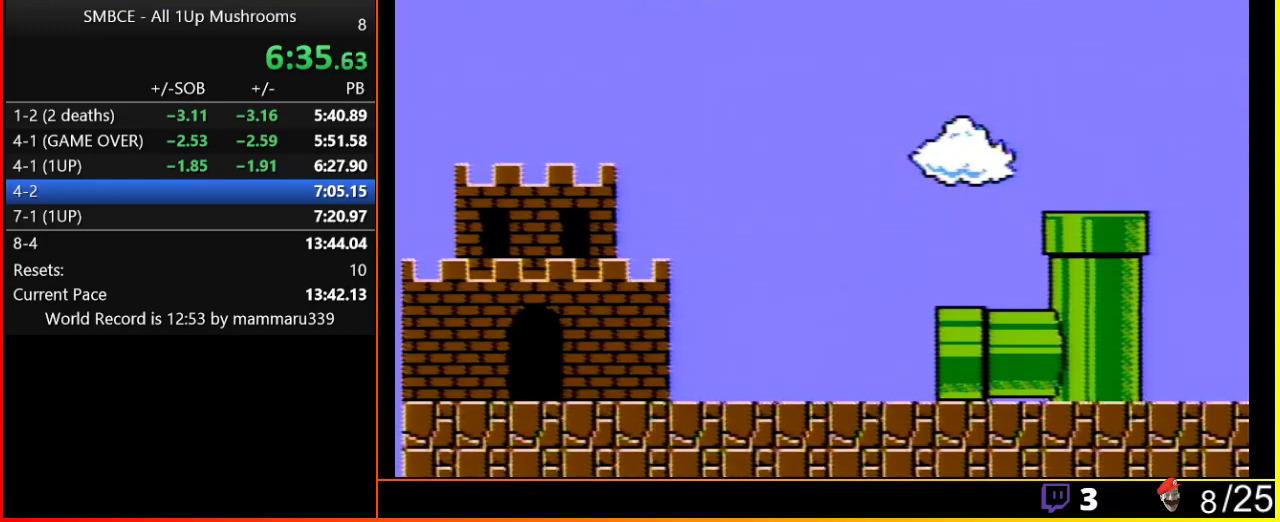
{"buttons": ["B", "DPAD_RIGHT"], "events": []}
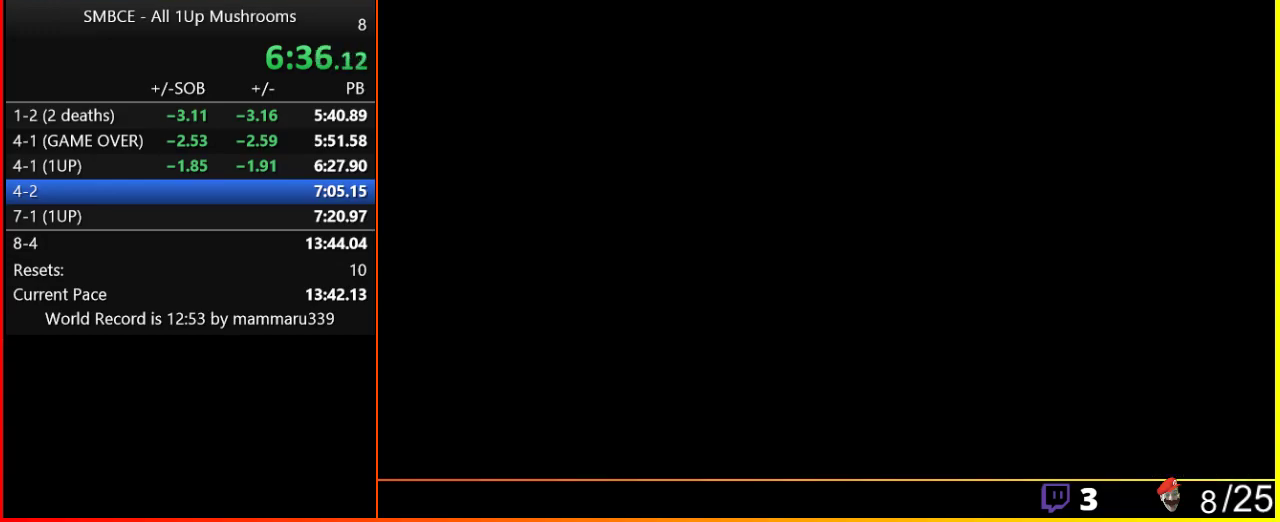
{"buttons": ["B", "DPAD_RIGHT"], "events": []}
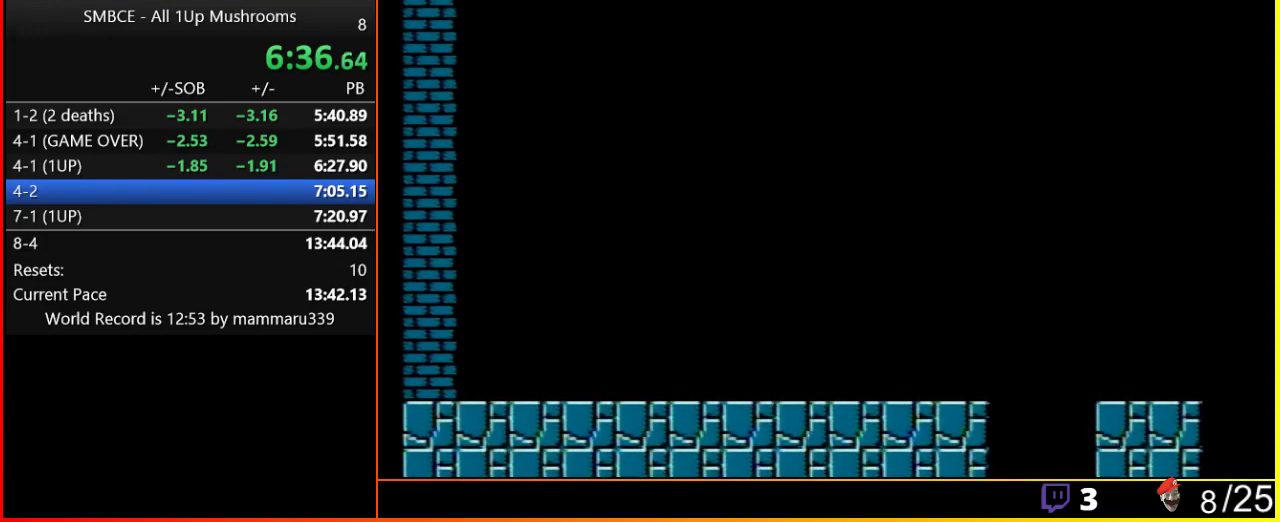
{"buttons": ["B", "DPAD_RIGHT"], "events": []}
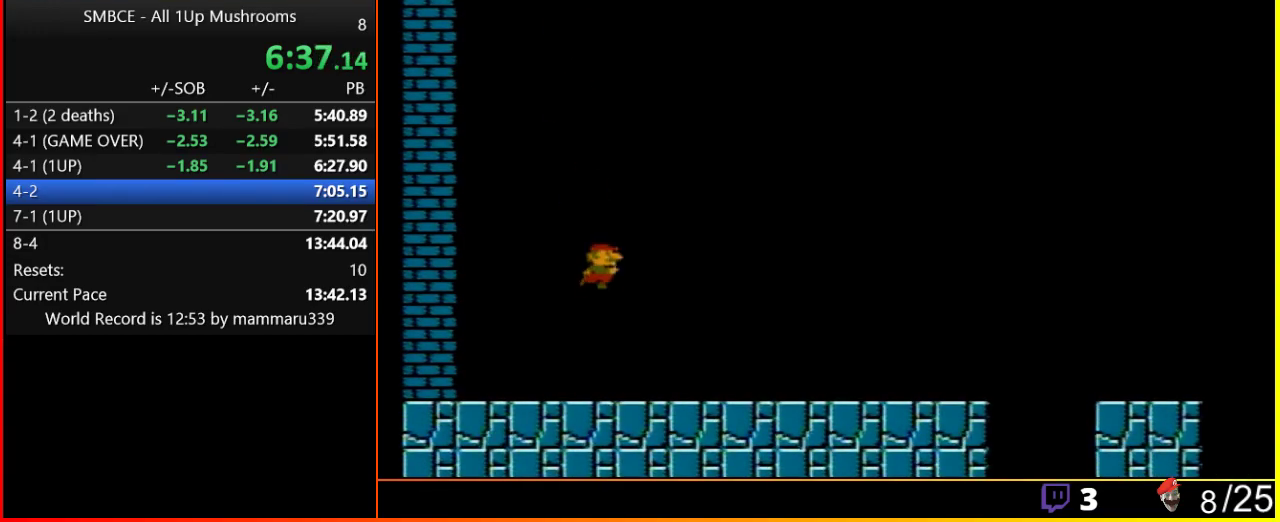
{"buttons": ["B", "DPAD_RIGHT"], "events": []}
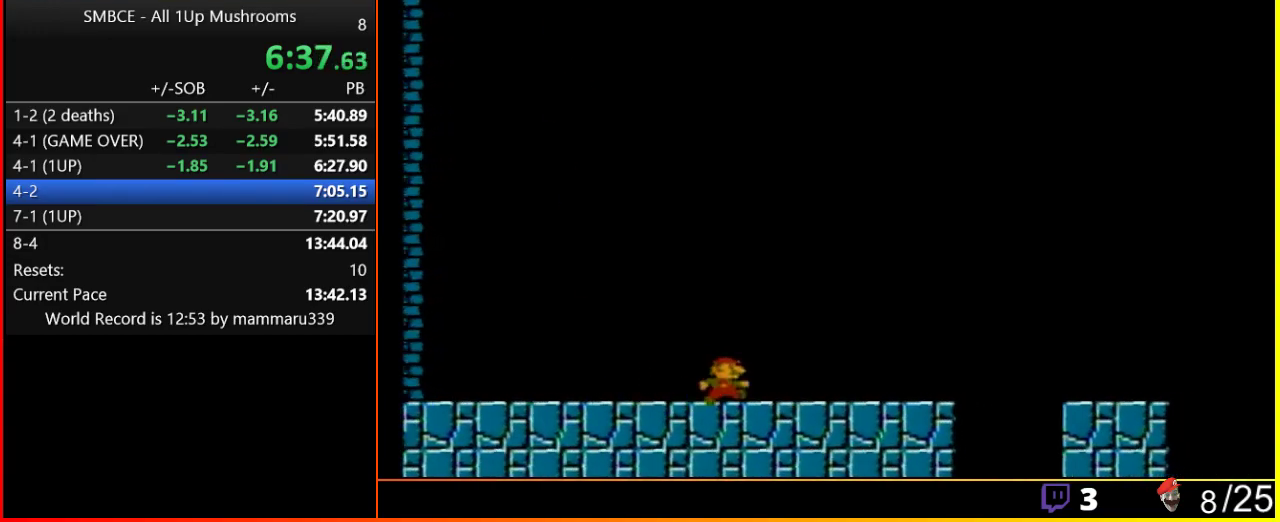
{"buttons": ["B", "DPAD_RIGHT"], "events": []}
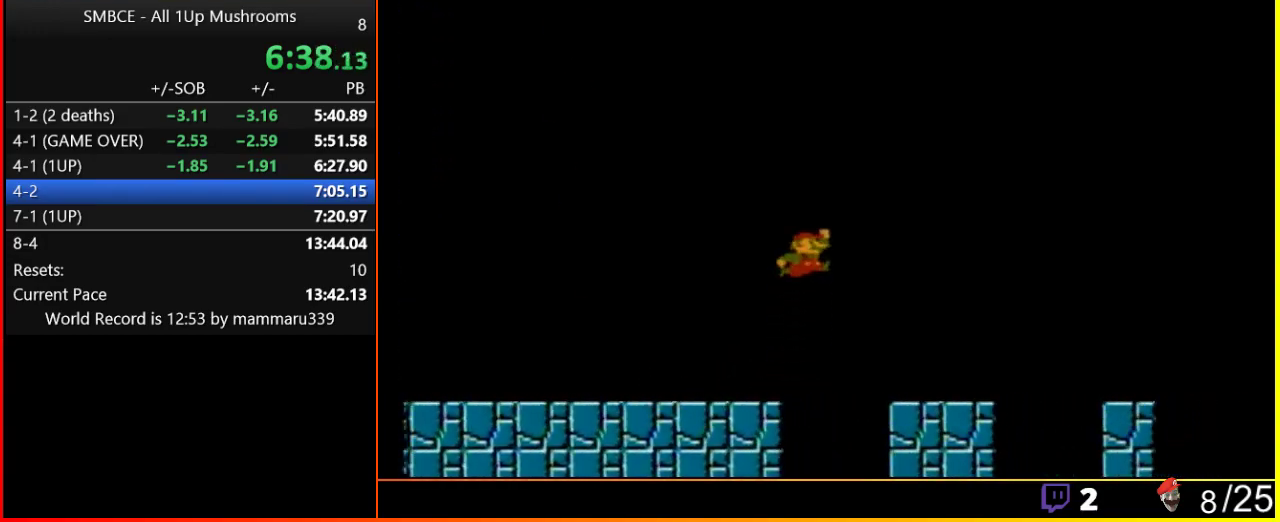
{"buttons": ["B", "DPAD_RIGHT"], "events": [[17, "A", "down"], [433, "A", "up"]]}
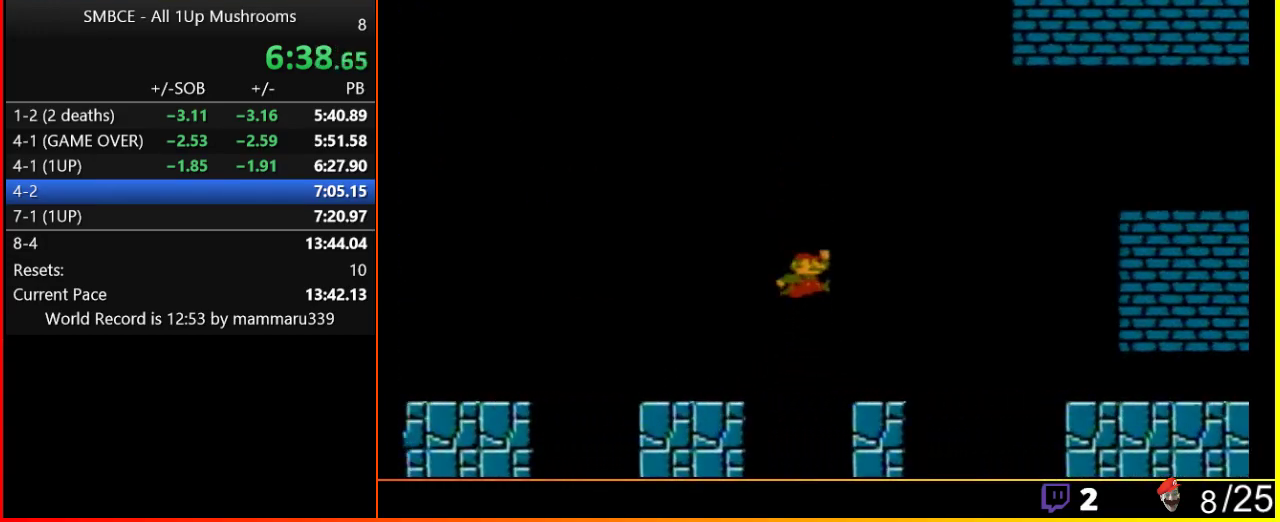
{"buttons": ["A", "B", "DPAD_RIGHT"], "events": [[400, "A", "down"]]}
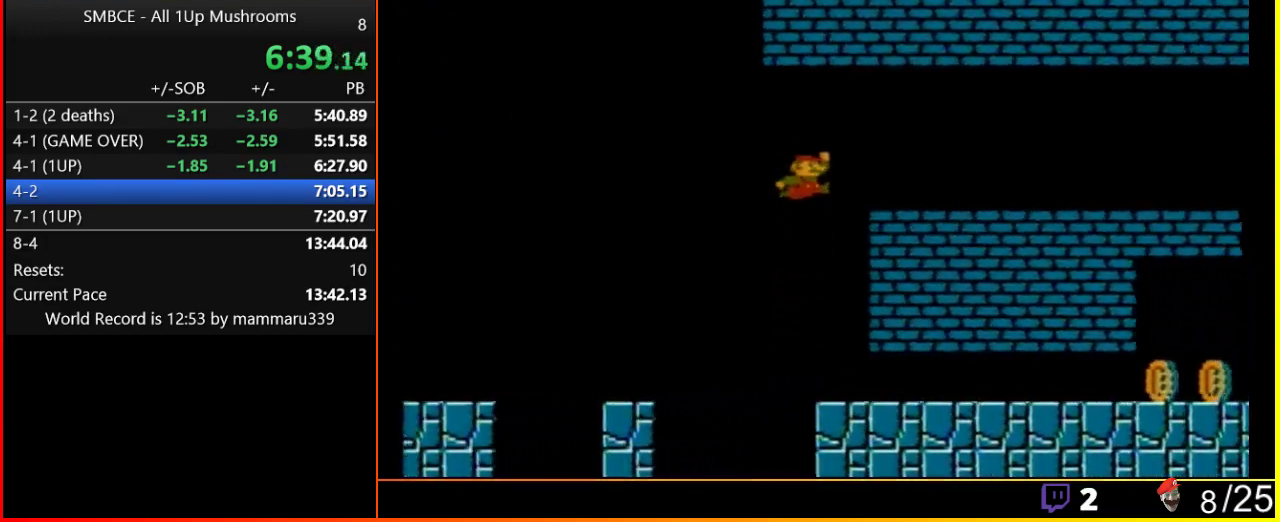
{"buttons": ["A", "B", "DPAD_RIGHT"], "events": []}
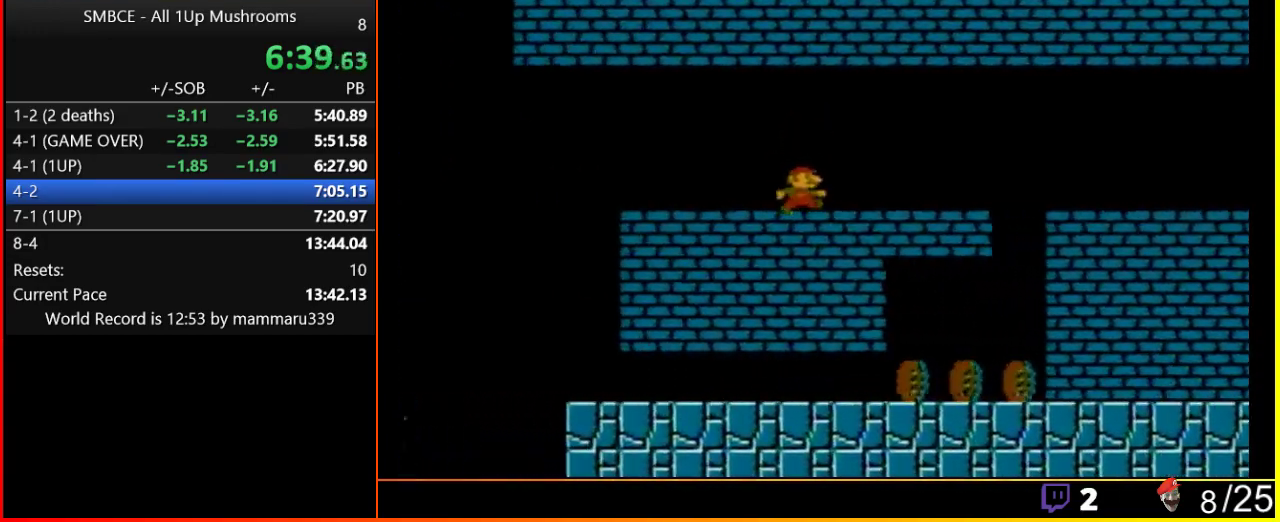
{"buttons": ["B", "DPAD_RIGHT"], "events": [[33, "A", "up"]]}
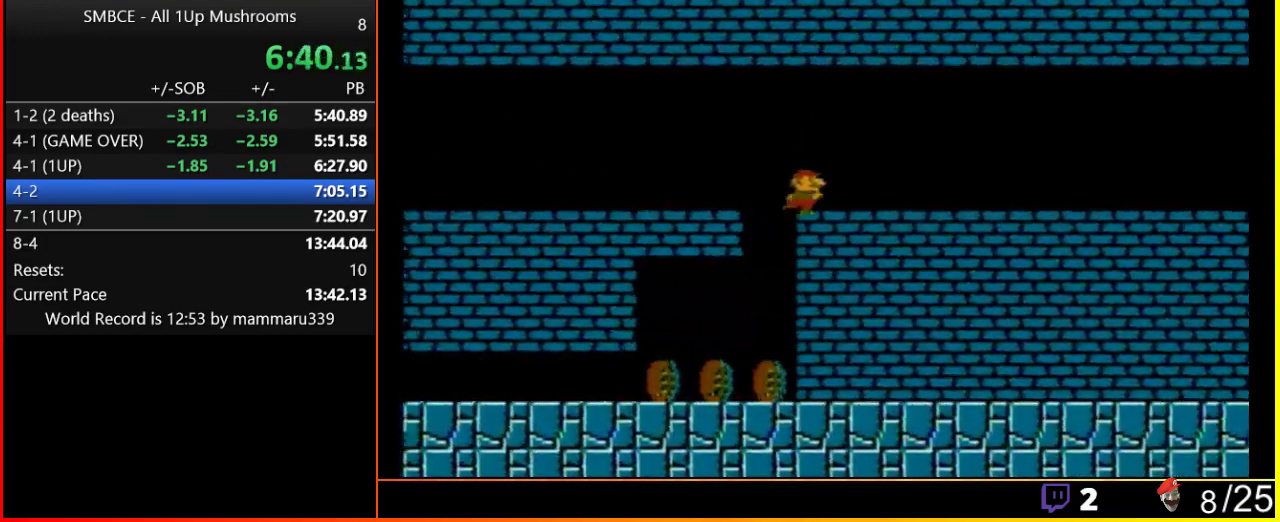
{"buttons": ["B", "DPAD_RIGHT"], "events": []}
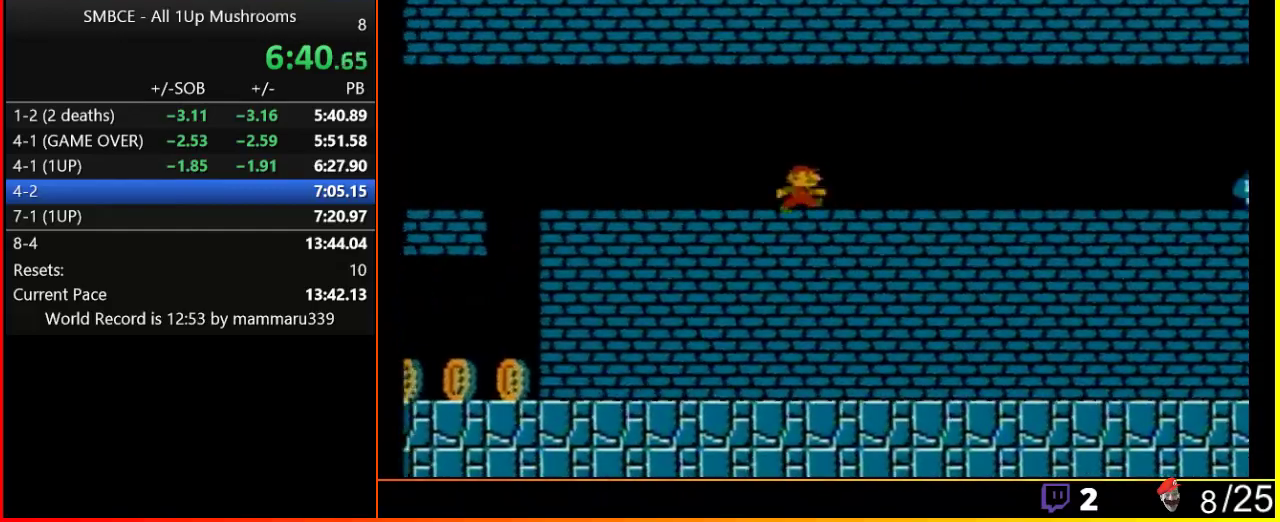
{"buttons": ["B", "DPAD_RIGHT"], "events": []}
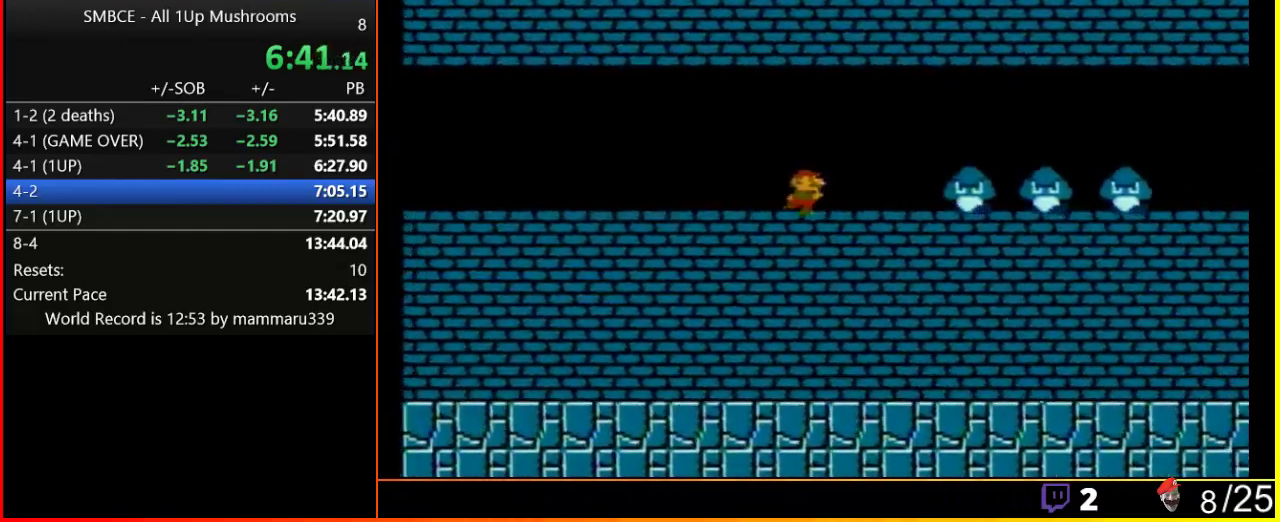
{"buttons": ["B", "DPAD_RIGHT"], "events": [[283, "A", "down"], [367, "A", "up"]]}
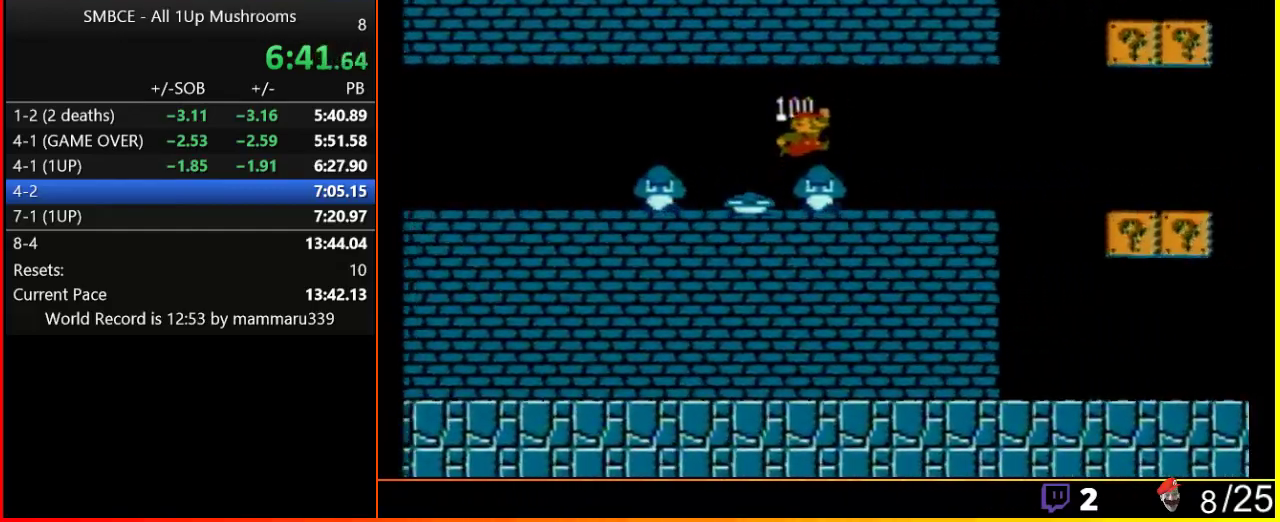
{"buttons": ["A", "B", "DPAD_RIGHT"], "events": [[500, "A", "down"]]}
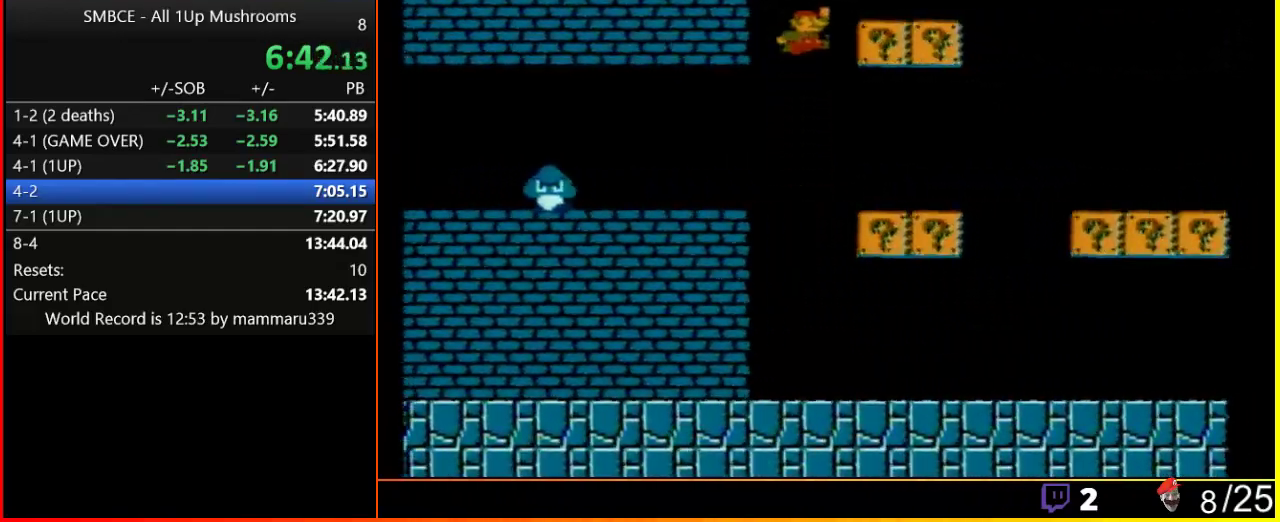
{"buttons": ["B", "DPAD_RIGHT"], "events": [[400, "A", "up"]]}
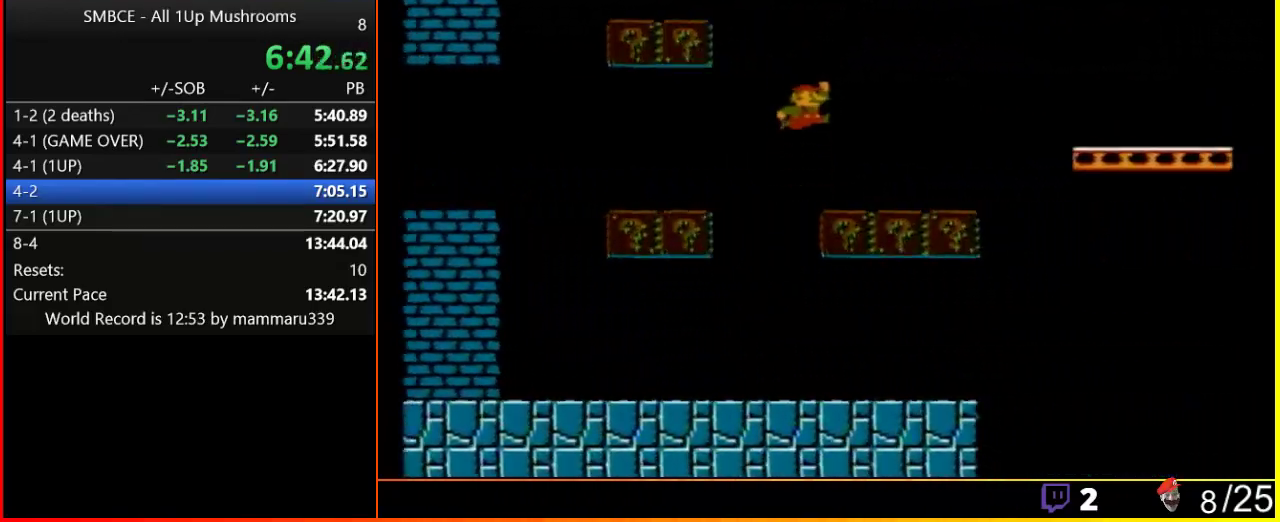
{"buttons": ["B", "DPAD_RIGHT"], "events": [[350, "A", "down"], [433, "A", "up"]]}
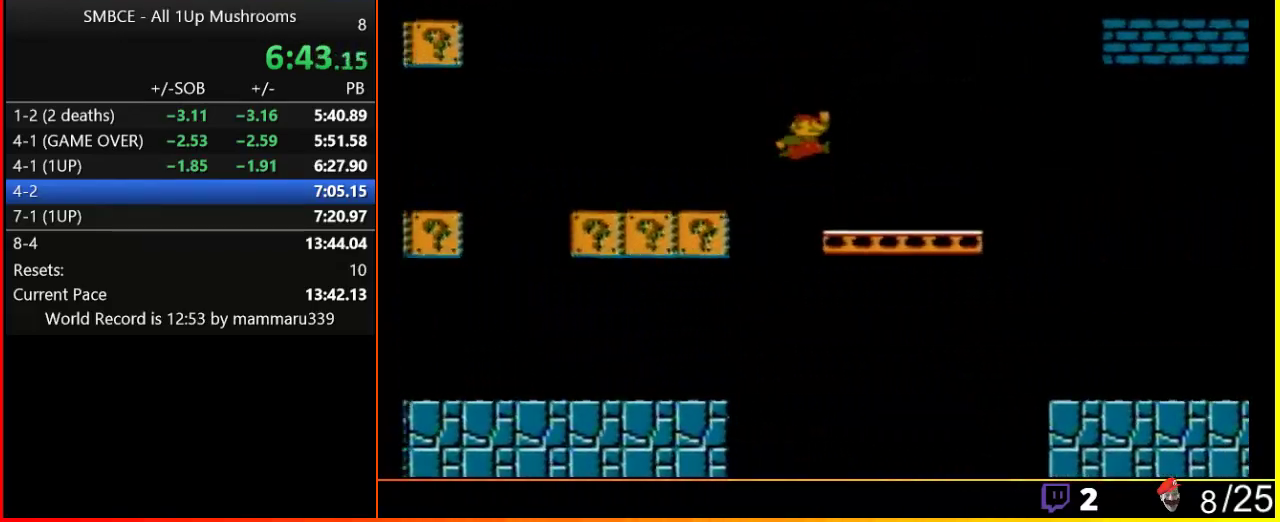
{"buttons": ["A", "B", "DPAD_RIGHT"], "events": [[300, "DPAD_LEFT", "down"], [300, "DPAD_RIGHT", "up"], [400, "A", "down"], [433, "DPAD_LEFT", "up"], [433, "DPAD_RIGHT", "down"]]}
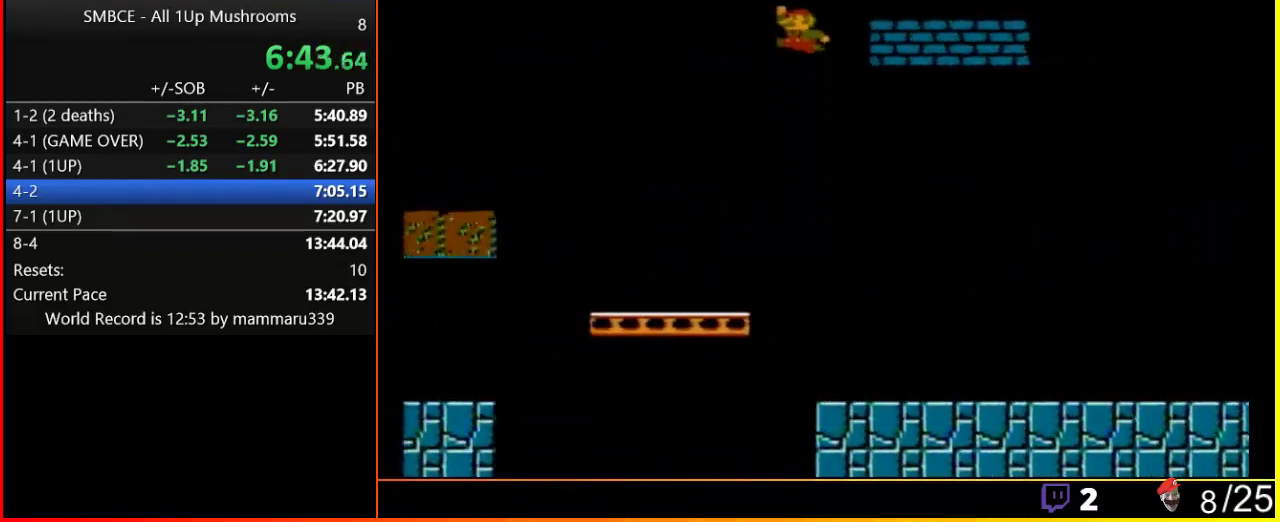
{"buttons": ["B", "DPAD_RIGHT"], "events": [[167, "A", "up"]]}
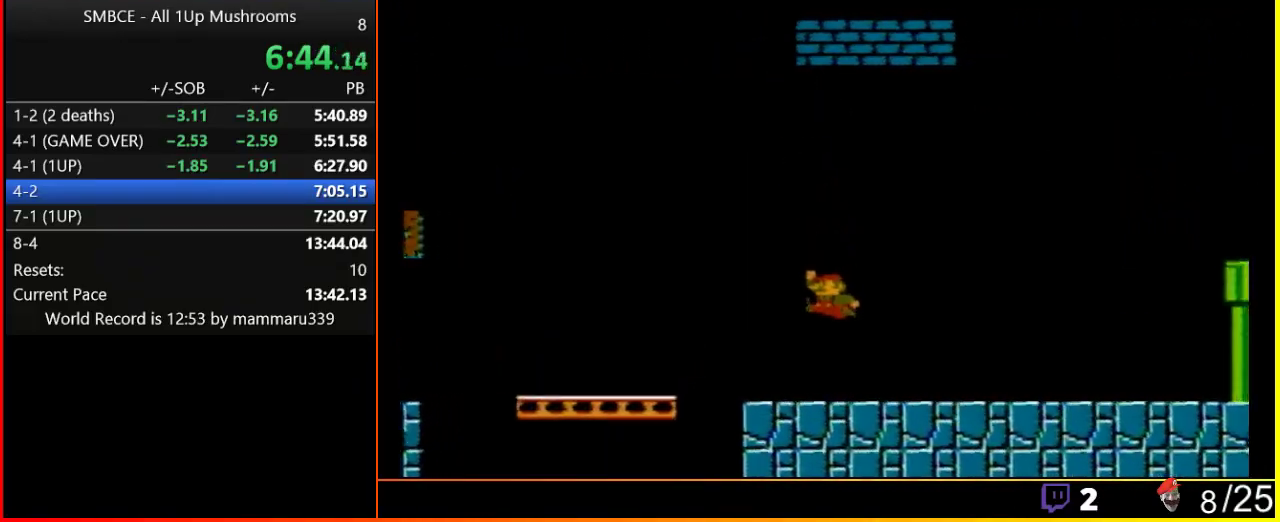
{"buttons": ["B", "DPAD_RIGHT"], "events": []}
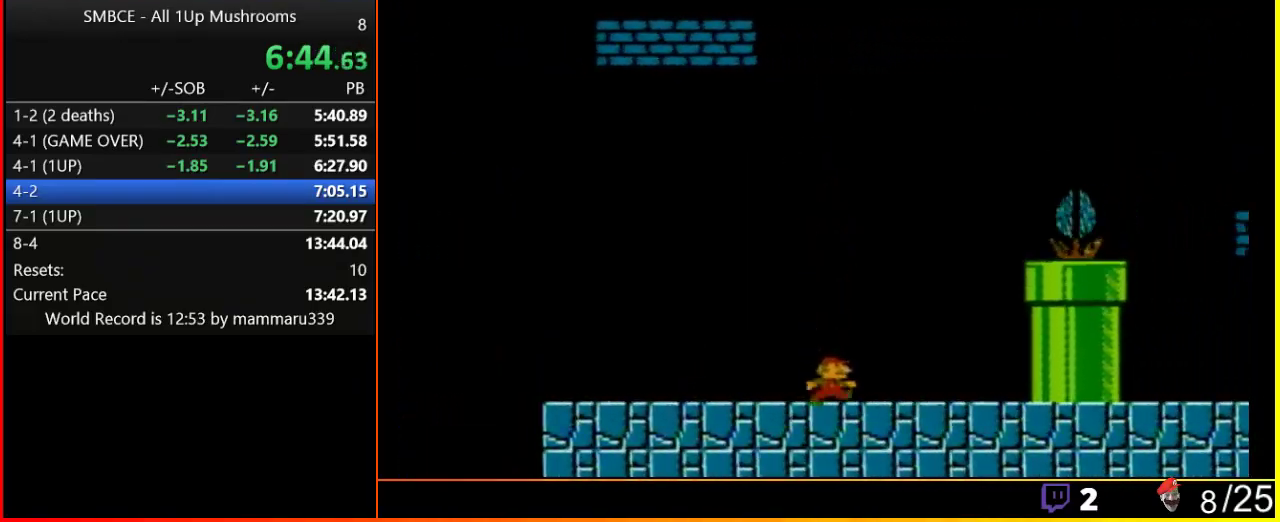
{"buttons": ["A", "B", "DPAD_LEFT"], "events": [[433, "DPAD_LEFT", "down"], [433, "DPAD_RIGHT", "up"], [450, "A", "down"]]}
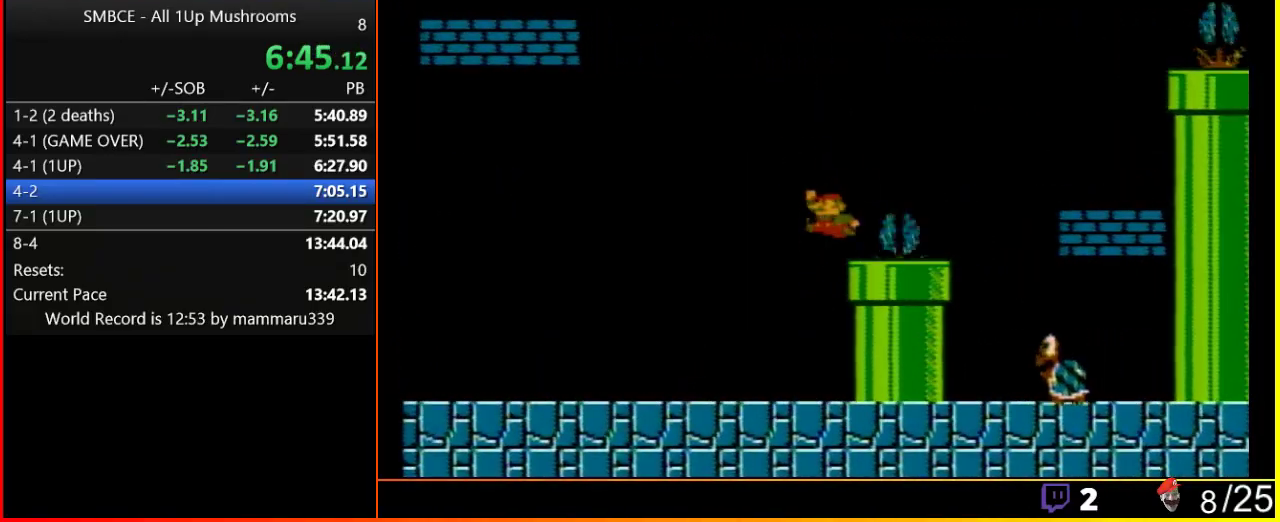
{"buttons": ["B", "DPAD_RIGHT"], "events": [[17, "DPAD_LEFT", "up"], [67, "DPAD_RIGHT", "down"], [300, "A", "up"]]}
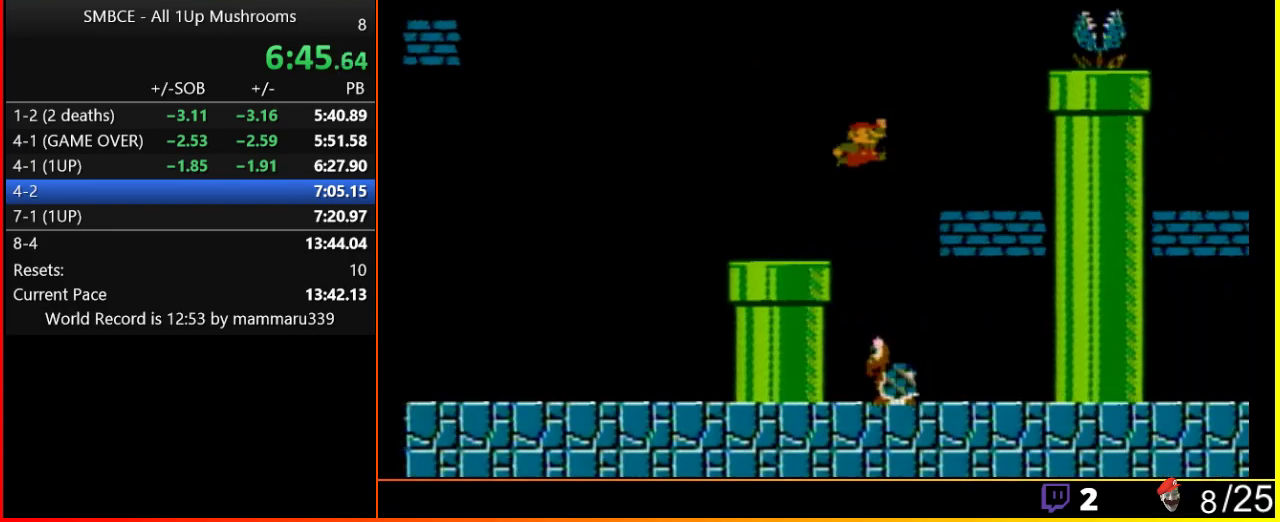
{"buttons": ["B", "DPAD_LEFT"], "events": [[100, "A", "down"], [150, "A", "up"], [450, "DPAD_LEFT", "down"], [450, "DPAD_RIGHT", "up"]]}
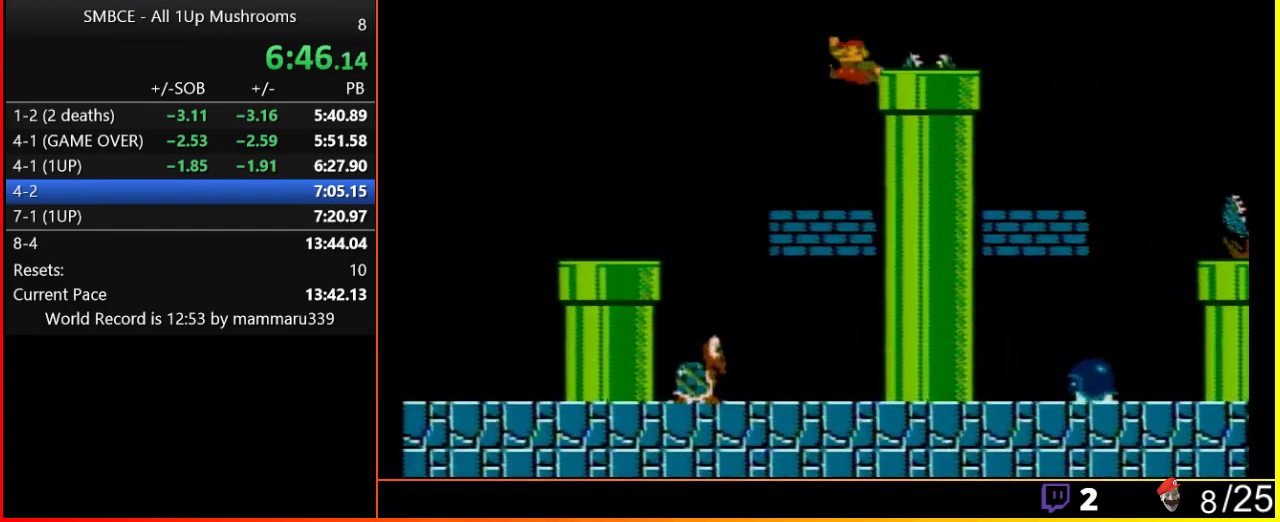
{"buttons": ["B", "DPAD_RIGHT"], "events": [[33, "A", "down"], [67, "DPAD_LEFT", "up"], [67, "DPAD_RIGHT", "down"], [317, "A", "up"]]}
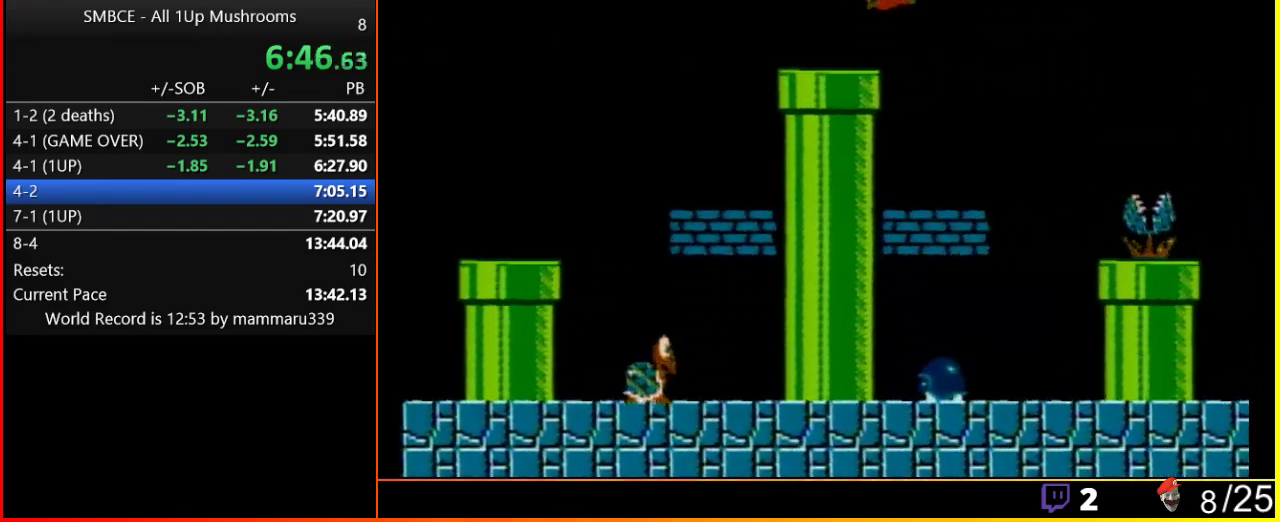
{"buttons": ["B", "DPAD_LEFT"], "events": [[100, "A", "down"], [233, "A", "up"], [383, "DPAD_LEFT", "down"], [383, "DPAD_RIGHT", "up"]]}
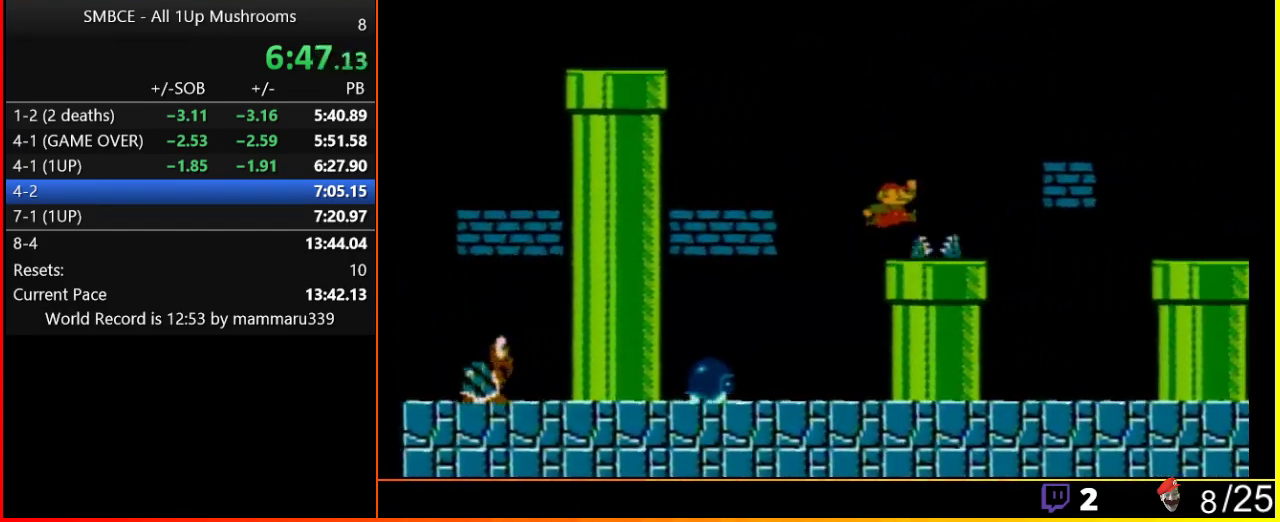
{"buttons": ["B", "DPAD_DOWN"], "events": [[383, "DPAD_DOWN", "down"], [400, "DPAD_LEFT", "up"]]}
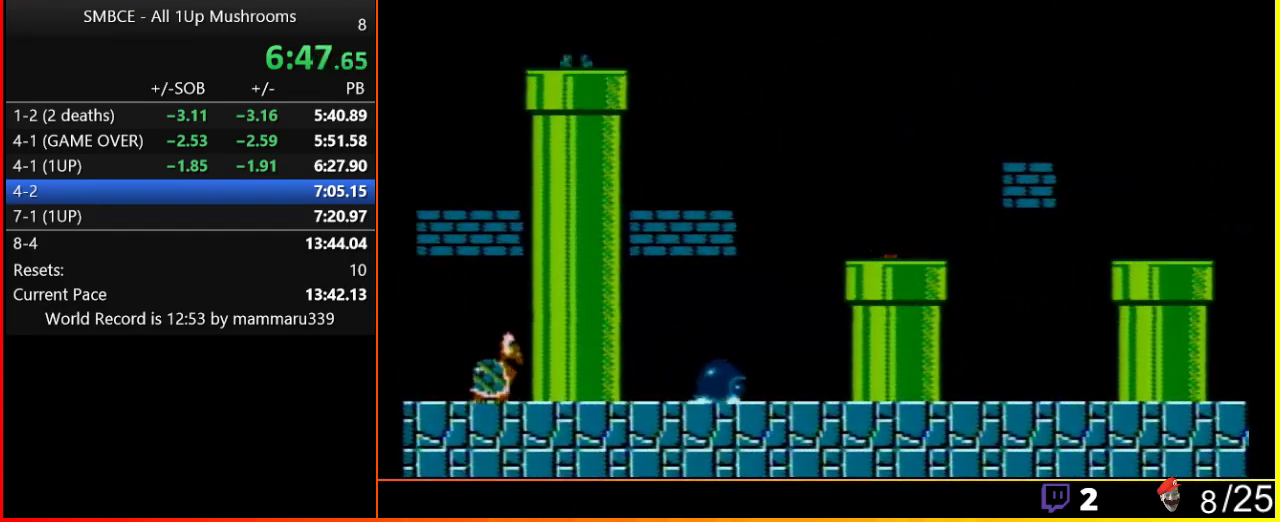
{"buttons": ["B", "DPAD_RIGHT"], "events": [[117, "DPAD_DOWN", "up"], [150, "DPAD_RIGHT", "down"]]}